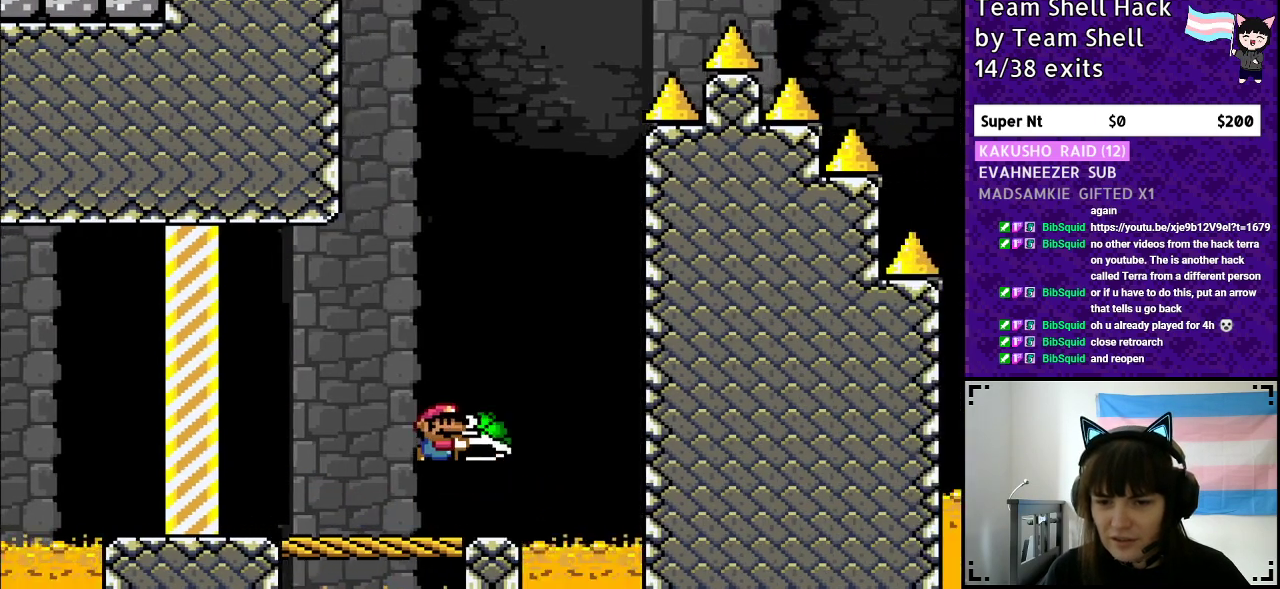
Gameplay with a controller (Nintendo layout); each line is a JSON object with the inputs held at the frame after it. "events" lists button and stick changes between this image and that frame as [ms after this image, input, new state], when the widget could be followed in between. Not read: L3 R3.
{"buttons": ["B", "Y"], "events": [[300, "DPAD_RIGHT", "down"], [367, "Y", "up"], [417, "Y", "down"], [500, "DPAD_RIGHT", "up"]]}
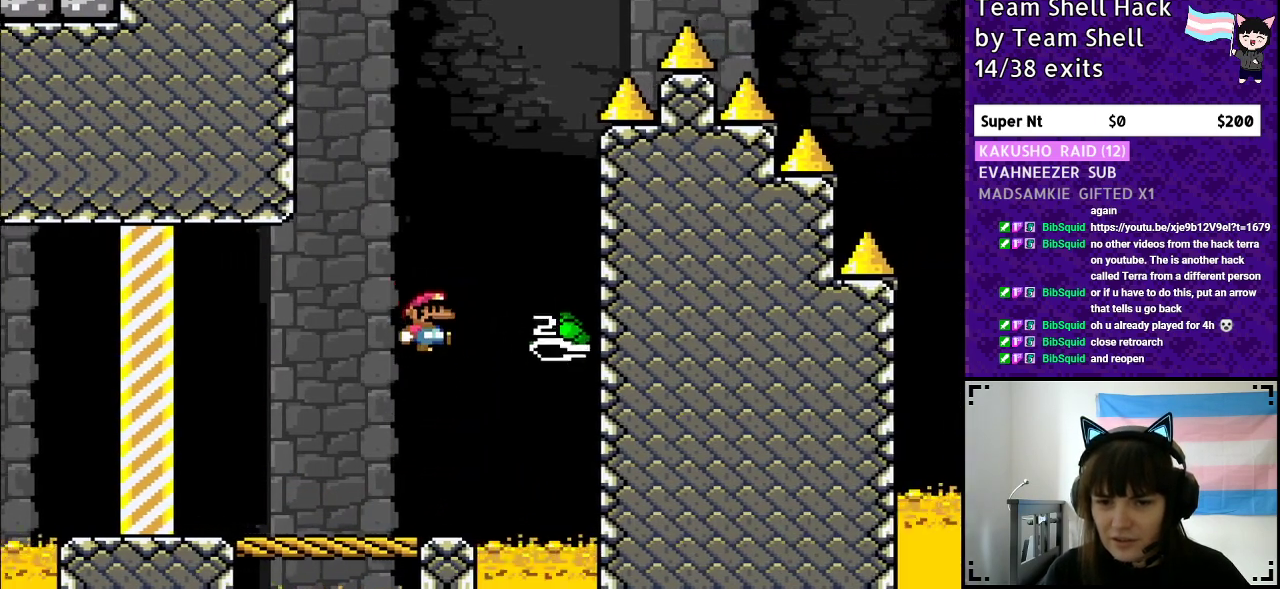
{"buttons": ["B", "Y", "DPAD_RIGHT"], "events": [[83, "DPAD_LEFT", "down"], [300, "DPAD_LEFT", "up"], [500, "DPAD_RIGHT", "down"]]}
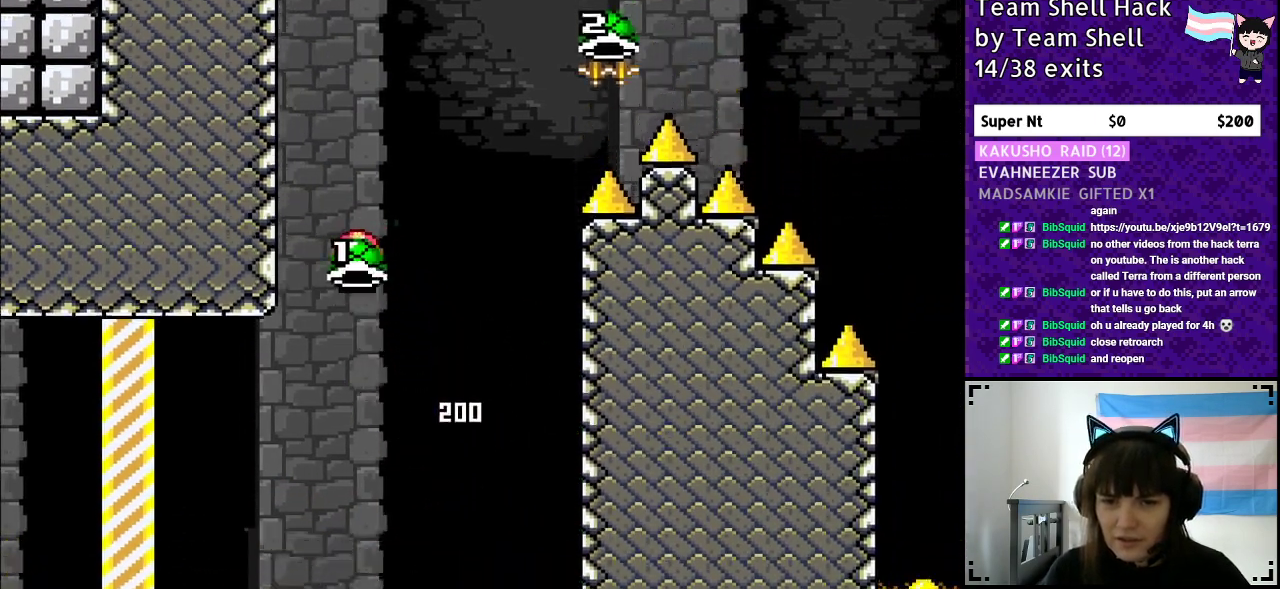
{"buttons": ["B", "Y", "DPAD_RIGHT"], "events": [[167, "Y", "up"], [217, "DPAD_RIGHT", "up"], [217, "Y", "down"], [400, "DPAD_RIGHT", "down"]]}
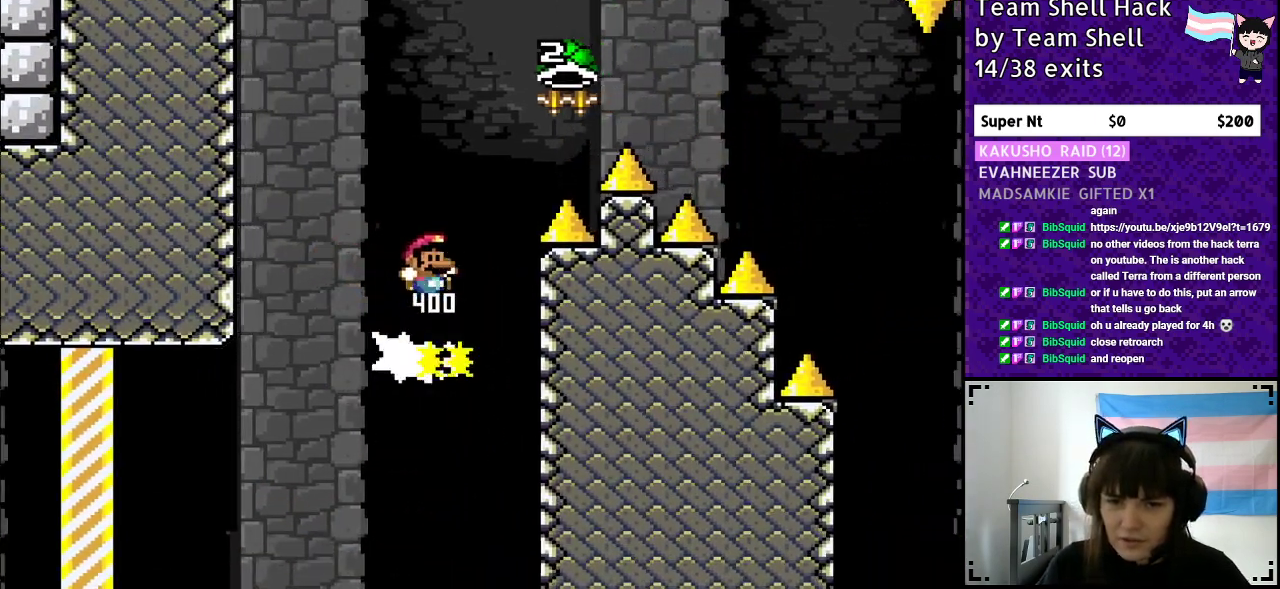
{"buttons": ["B", "Y", "DPAD_RIGHT"], "events": [[383, "Y", "up"], [467, "Y", "down"]]}
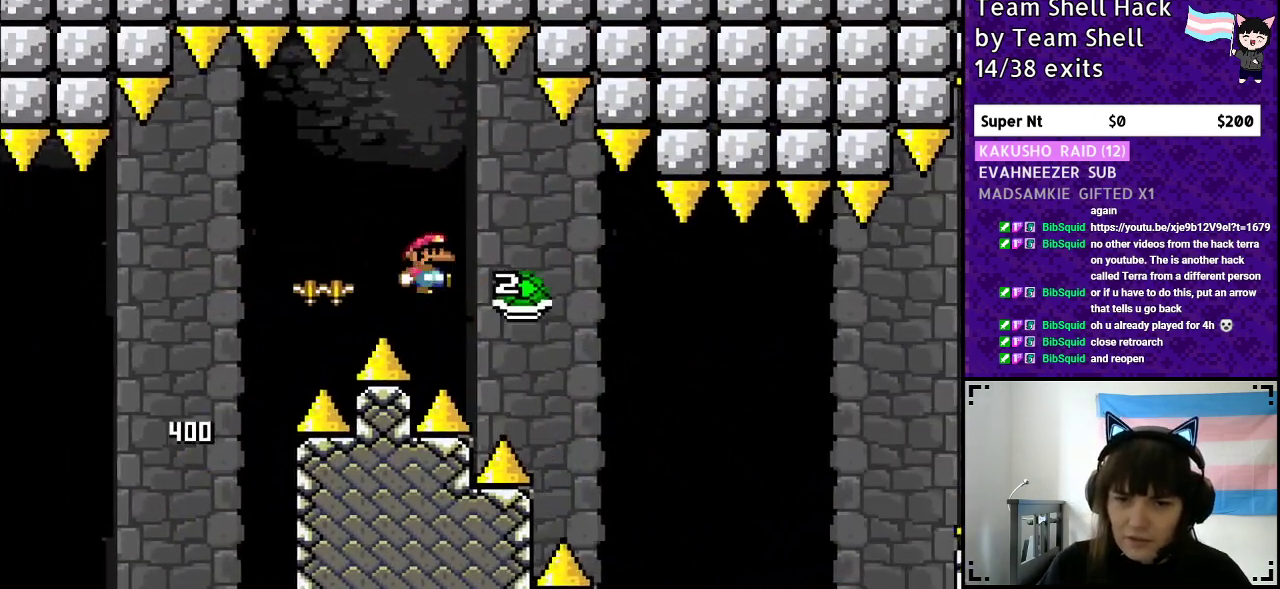
{"buttons": ["B", "Y", "DPAD_RIGHT"], "events": []}
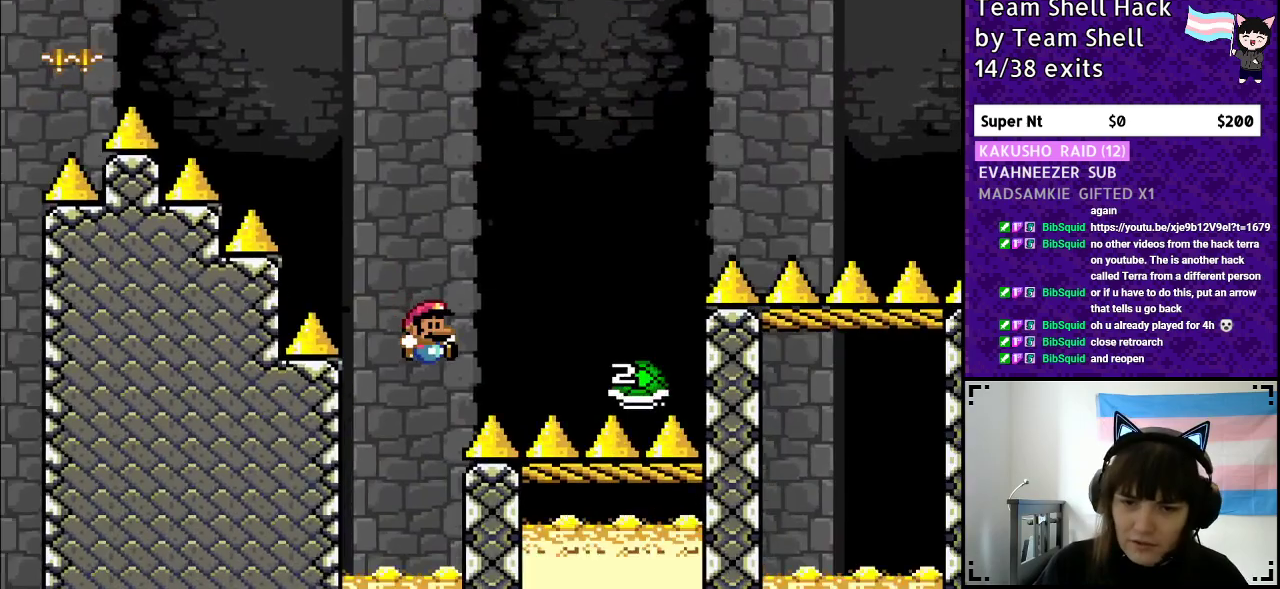
{"buttons": [], "events": [[317, "B", "up"], [317, "DPAD_RIGHT", "up"], [400, "Y", "up"]]}
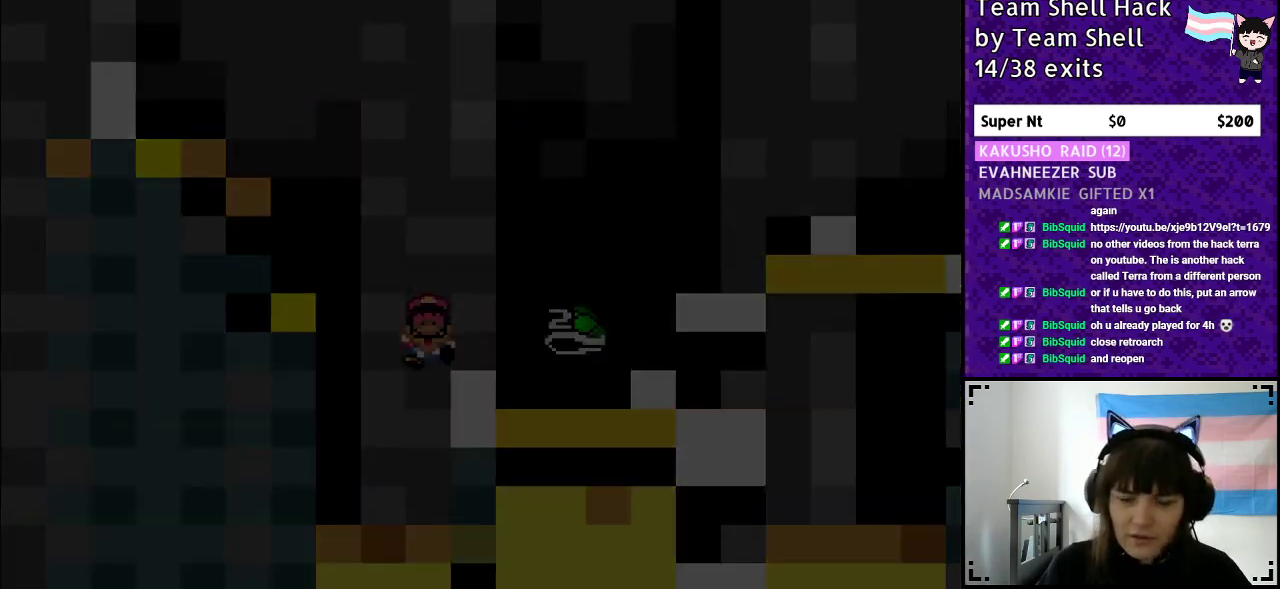
{"buttons": [], "events": []}
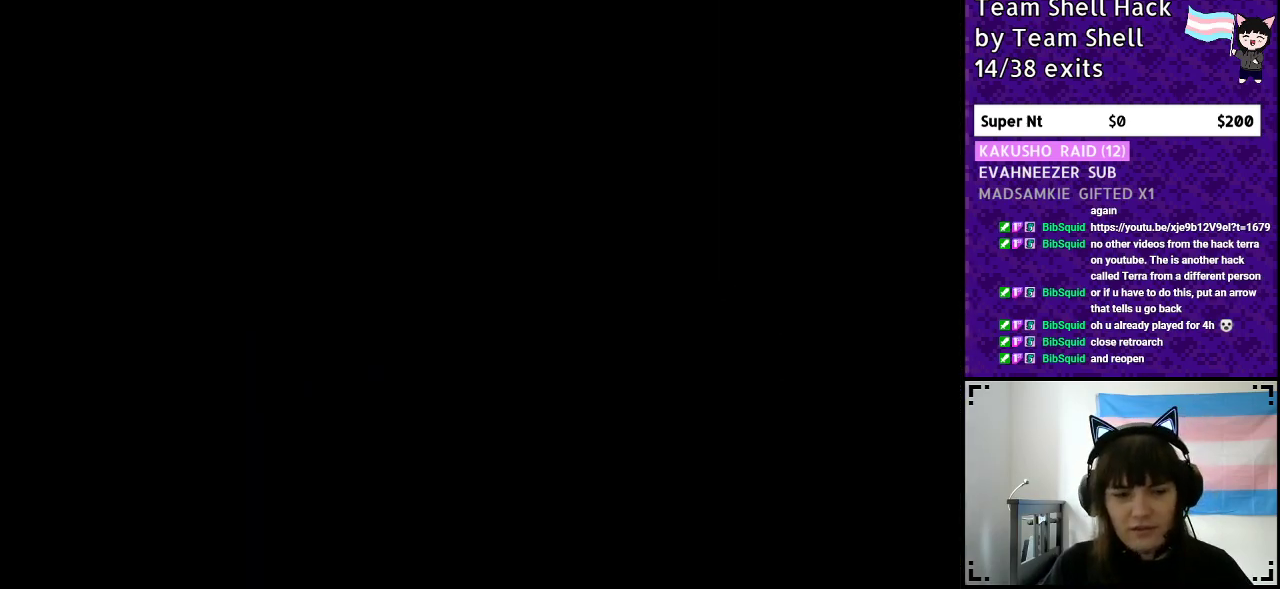
{"buttons": [], "events": []}
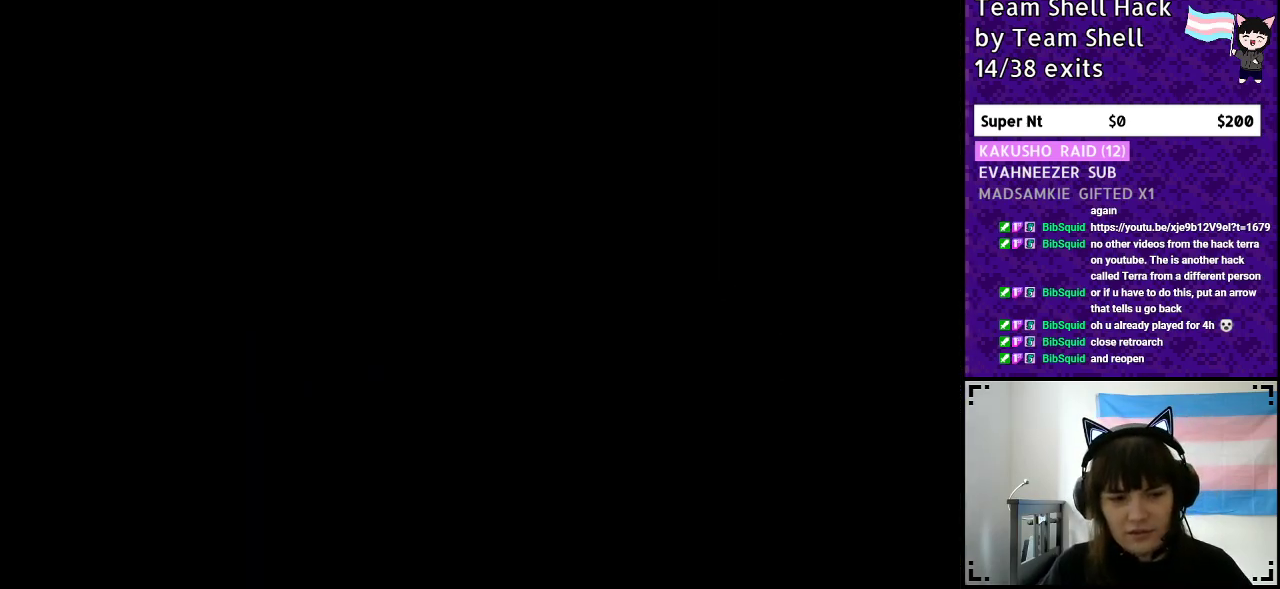
{"buttons": ["Y", "DPAD_RIGHT"], "events": [[317, "DPAD_RIGHT", "down"], [367, "Y", "down"]]}
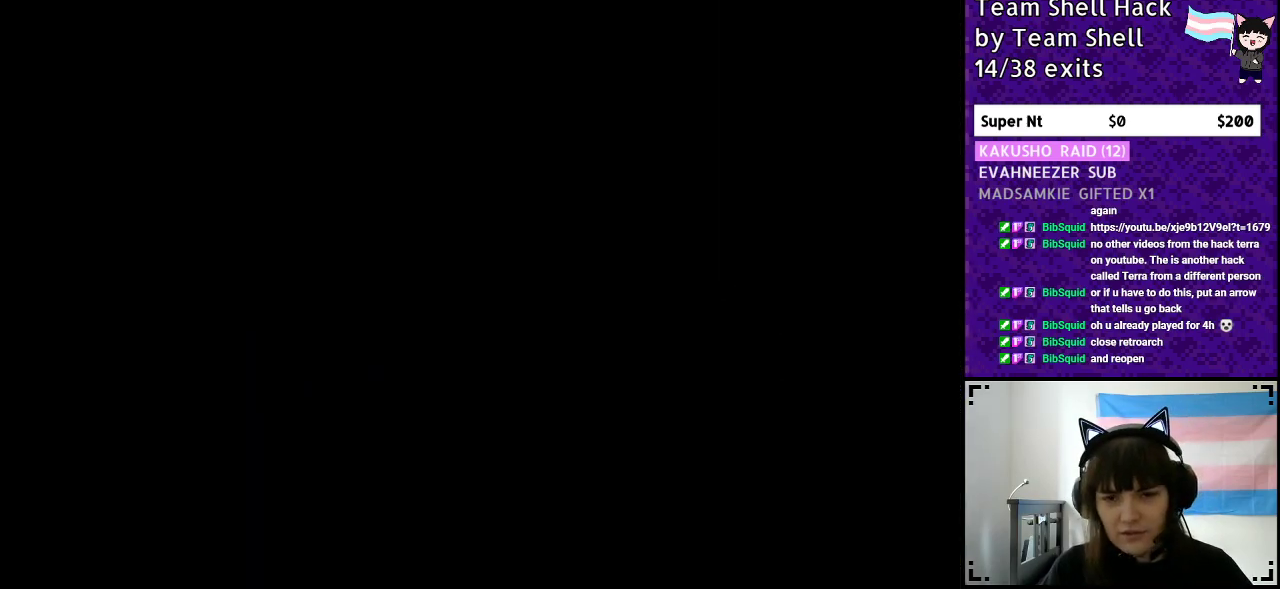
{"buttons": ["Y", "DPAD_RIGHT"], "events": []}
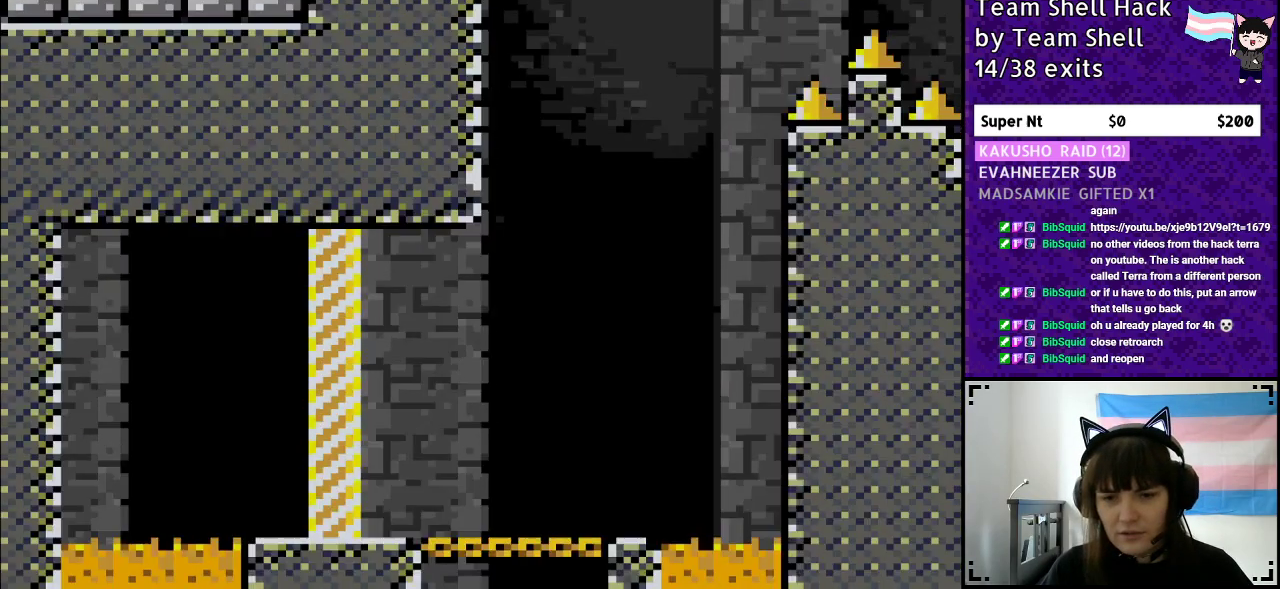
{"buttons": ["Y", "DPAD_RIGHT"], "events": []}
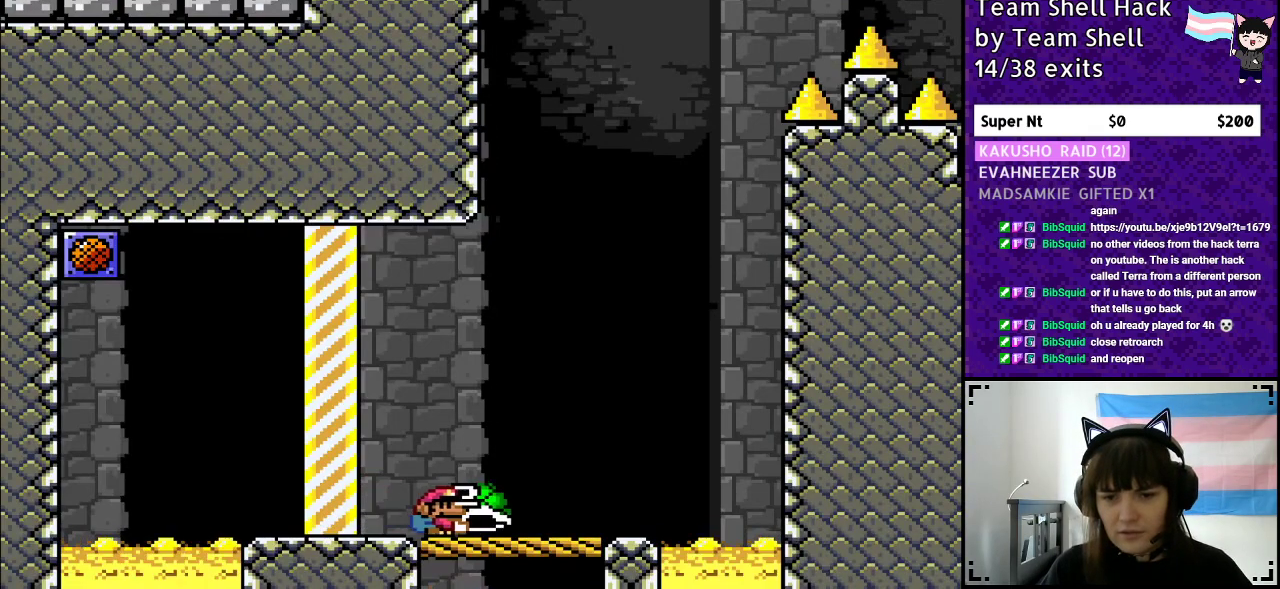
{"buttons": ["Y", "DPAD_RIGHT"], "events": [[200, "DPAD_RIGHT", "up"], [233, "DPAD_LEFT", "down"], [367, "DPAD_LEFT", "up"], [483, "DPAD_RIGHT", "down"]]}
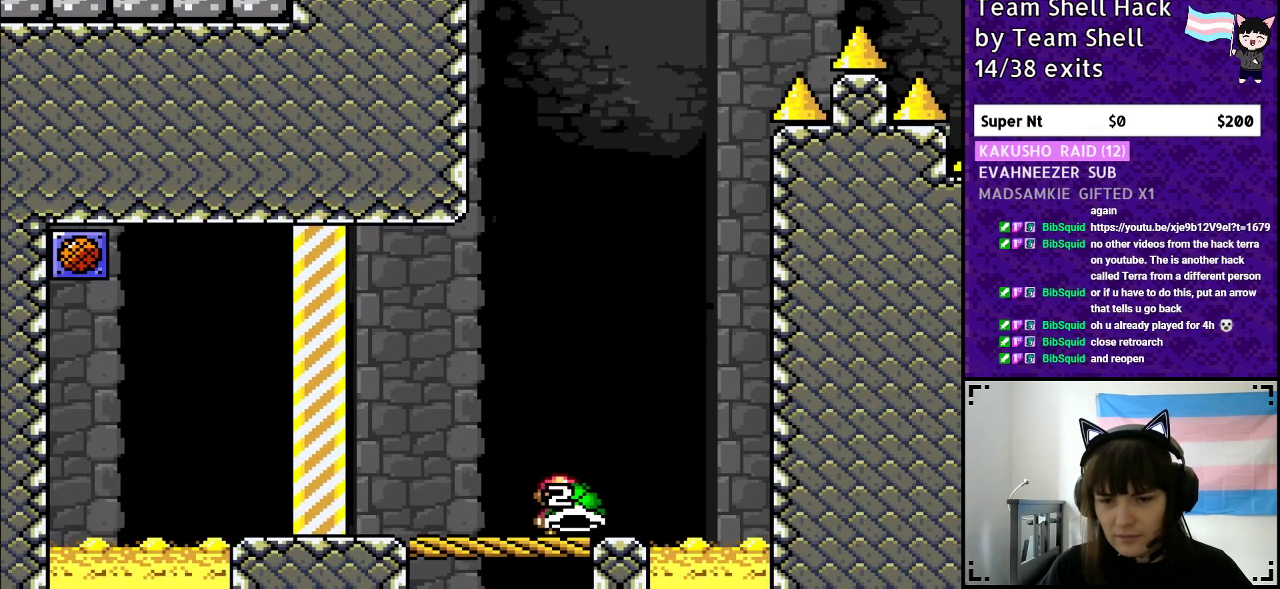
{"buttons": ["B", "Y"], "events": [[100, "DPAD_RIGHT", "up"], [283, "B", "down"]]}
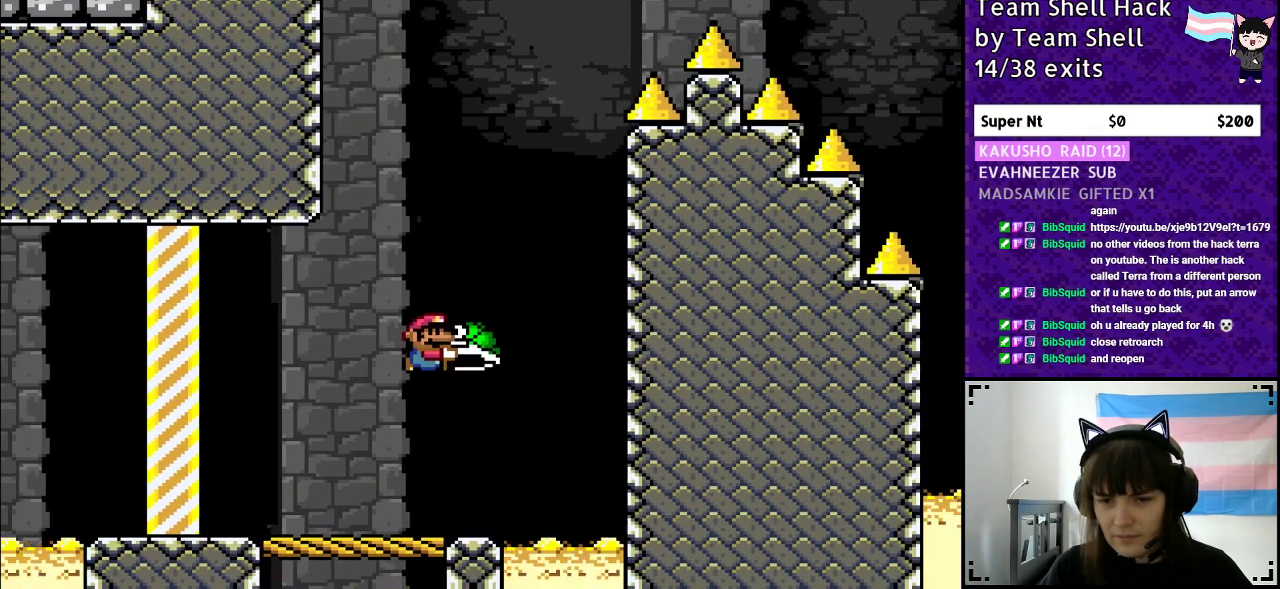
{"buttons": ["B", "Y", "DPAD_LEFT"], "events": [[117, "DPAD_RIGHT", "down"], [200, "Y", "up"], [300, "Y", "down"], [350, "DPAD_RIGHT", "up"], [450, "DPAD_LEFT", "down"]]}
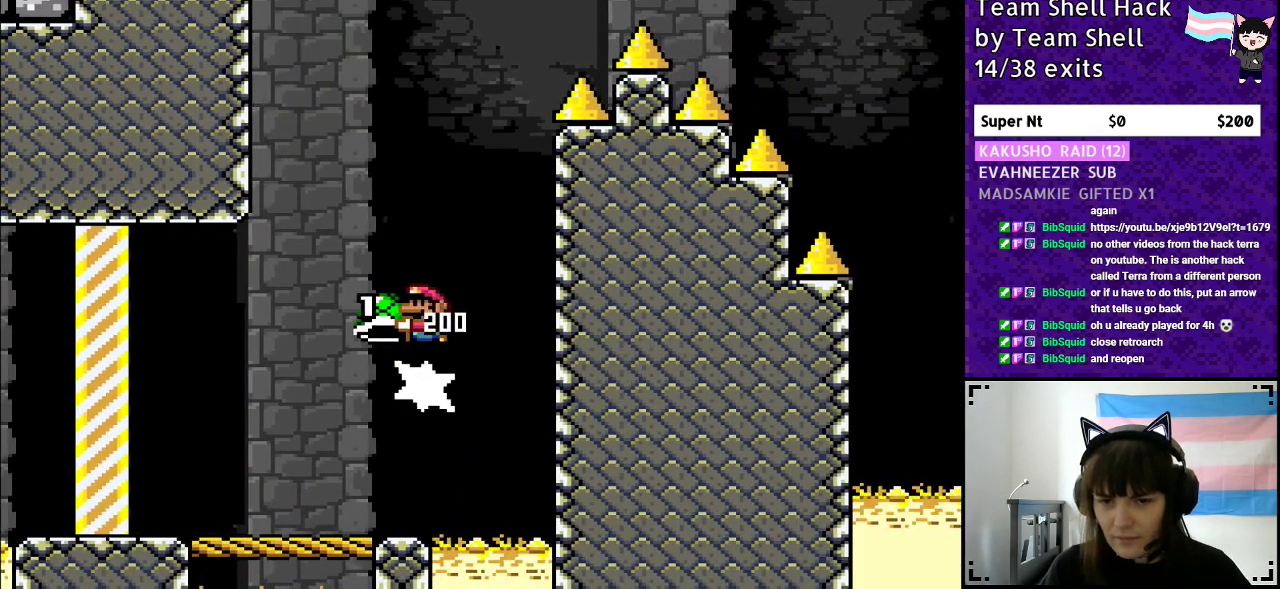
{"buttons": ["B", "DPAD_RIGHT"], "events": [[133, "DPAD_LEFT", "up"], [333, "DPAD_RIGHT", "down"], [483, "Y", "up"]]}
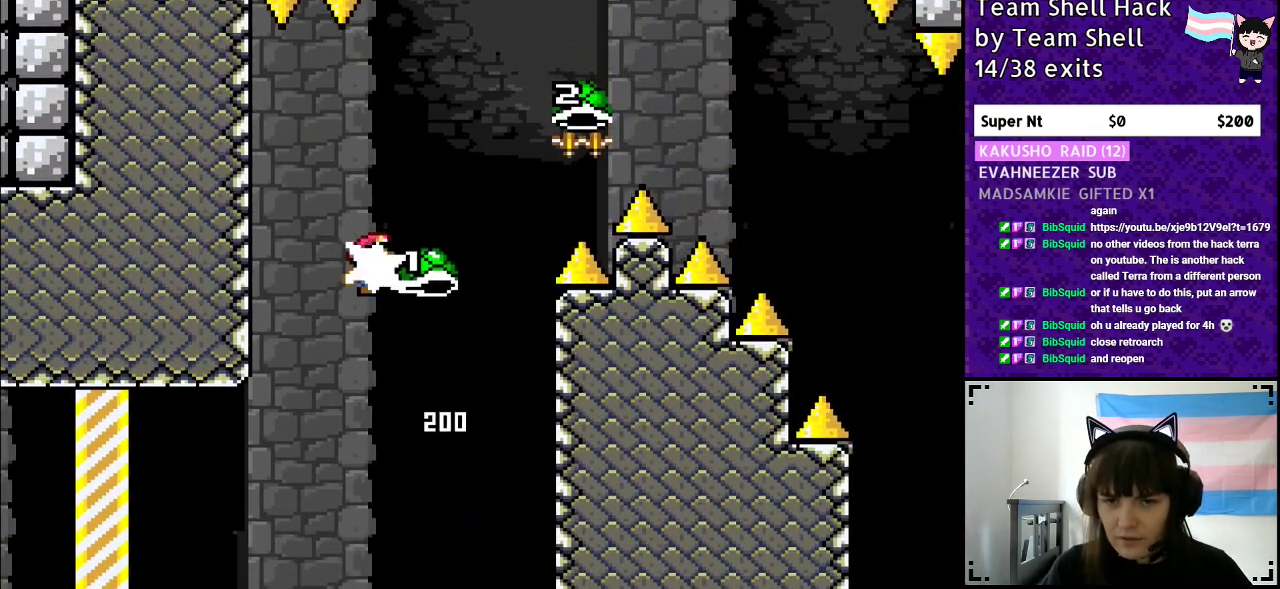
{"buttons": ["B", "Y", "DPAD_RIGHT"], "events": [[33, "Y", "down"], [50, "DPAD_RIGHT", "up"], [200, "DPAD_RIGHT", "down"]]}
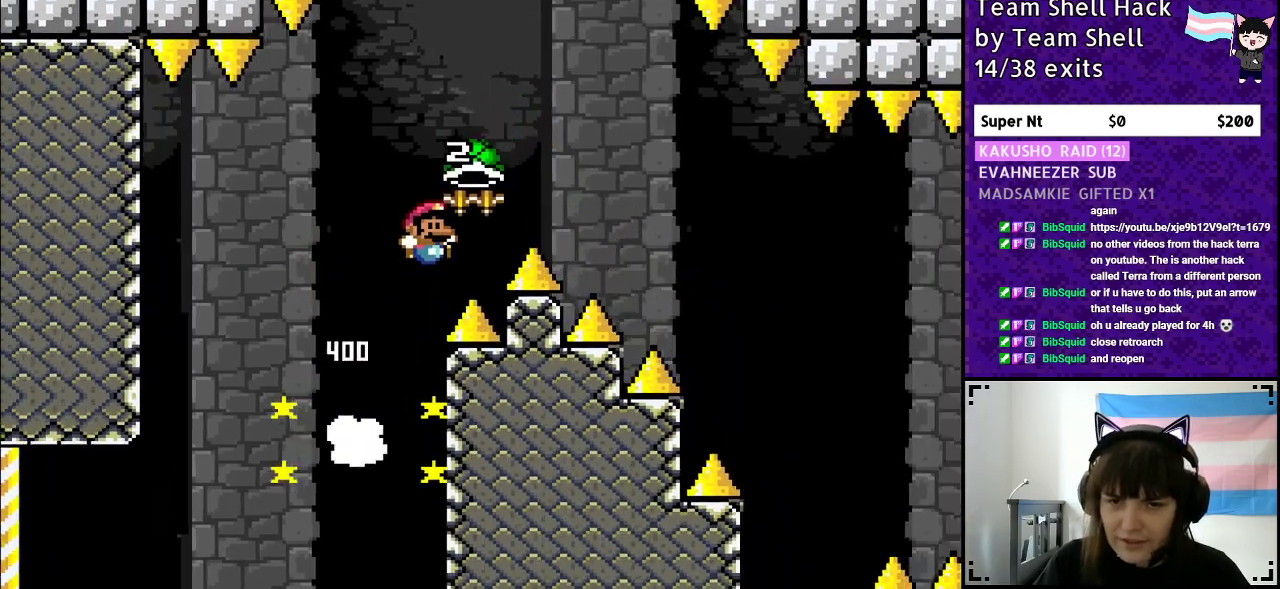
{"buttons": ["B", "Y", "DPAD_RIGHT"], "events": [[250, "Y", "up"], [300, "Y", "down"]]}
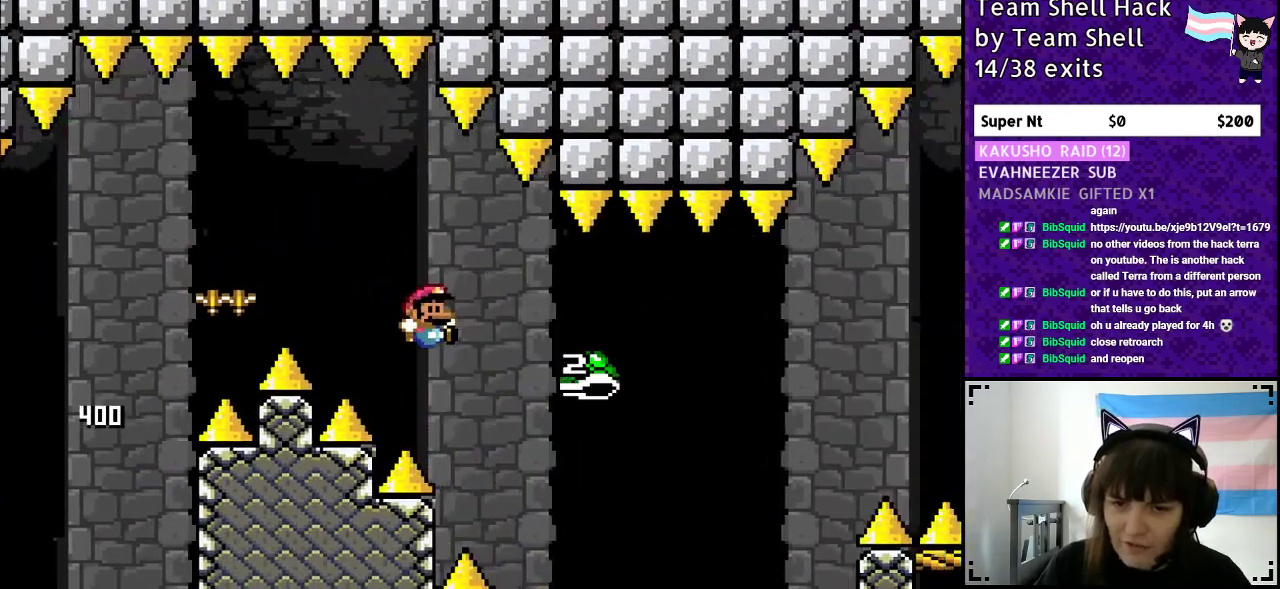
{"buttons": ["B", "Y", "DPAD_RIGHT"], "events": []}
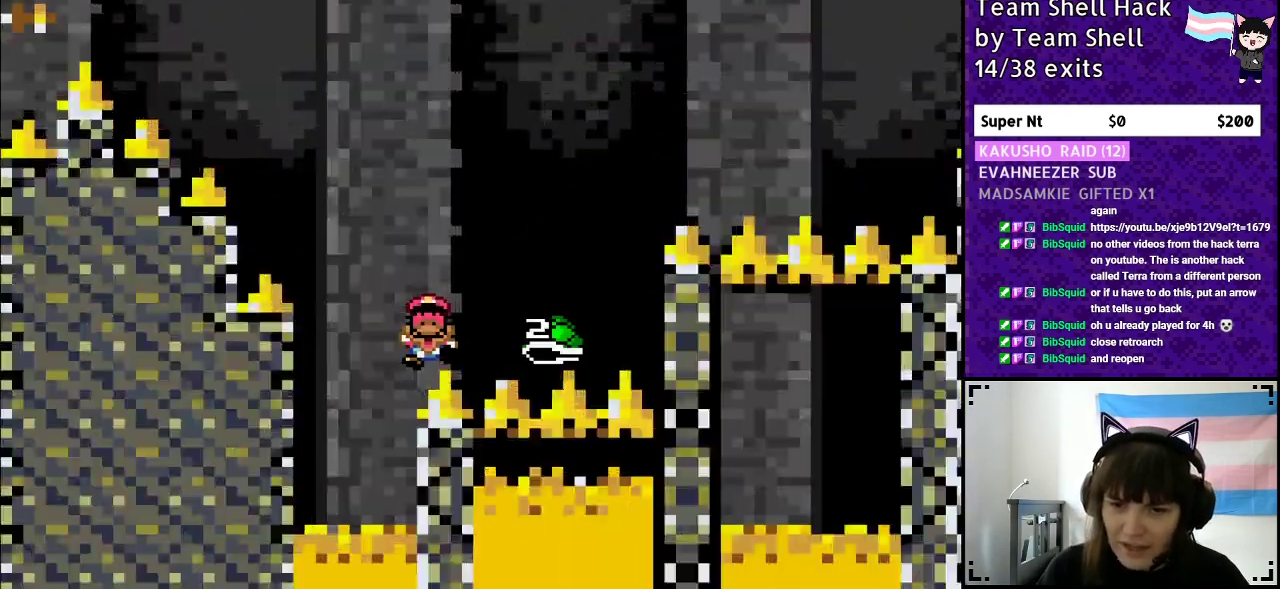
{"buttons": [], "events": [[200, "DPAD_RIGHT", "up"], [250, "B", "up"], [350, "B", "down"], [500, "B", "up"], [500, "Y", "up"]]}
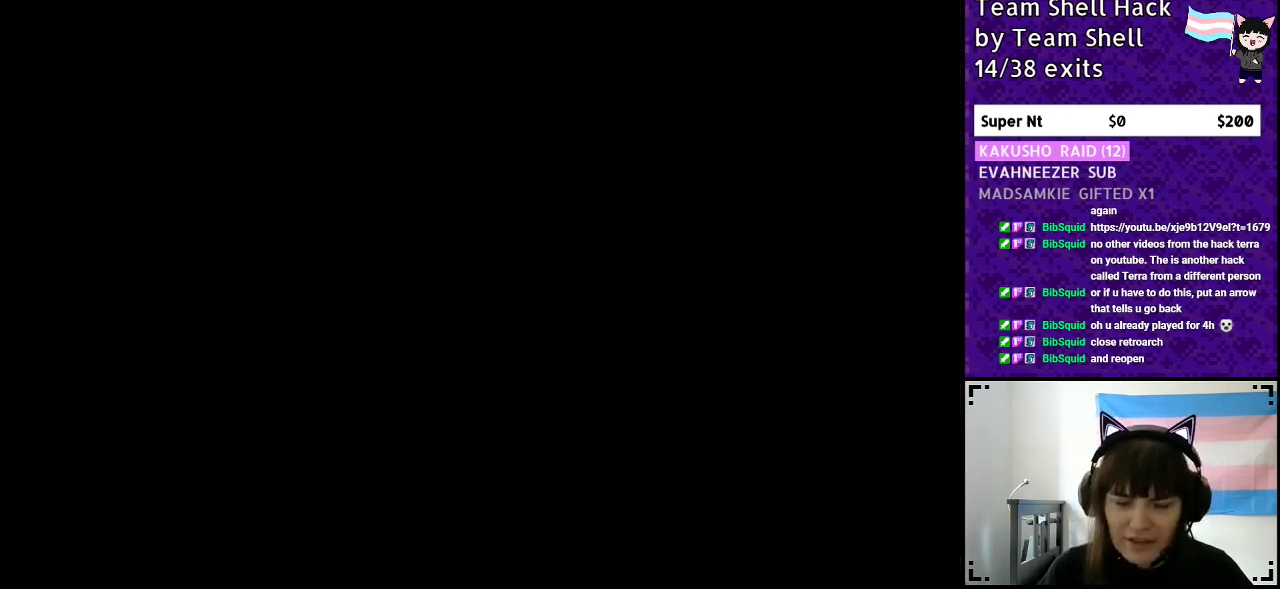
{"buttons": [], "events": []}
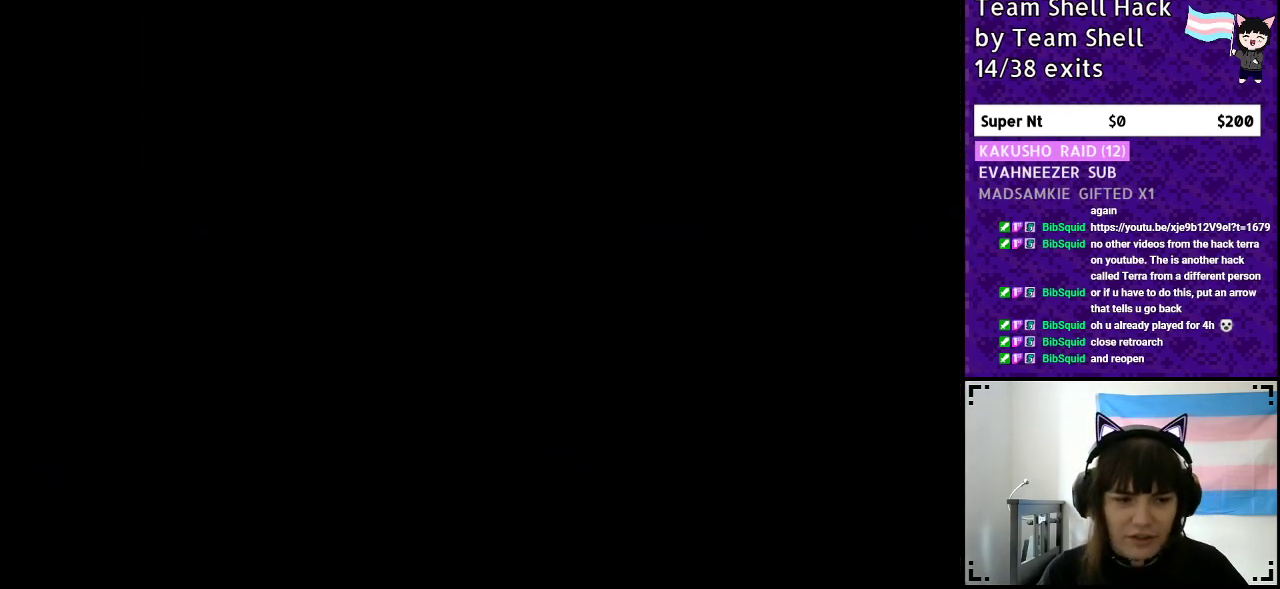
{"buttons": ["Y", "DPAD_RIGHT"], "events": [[100, "Y", "down"], [150, "DPAD_RIGHT", "down"]]}
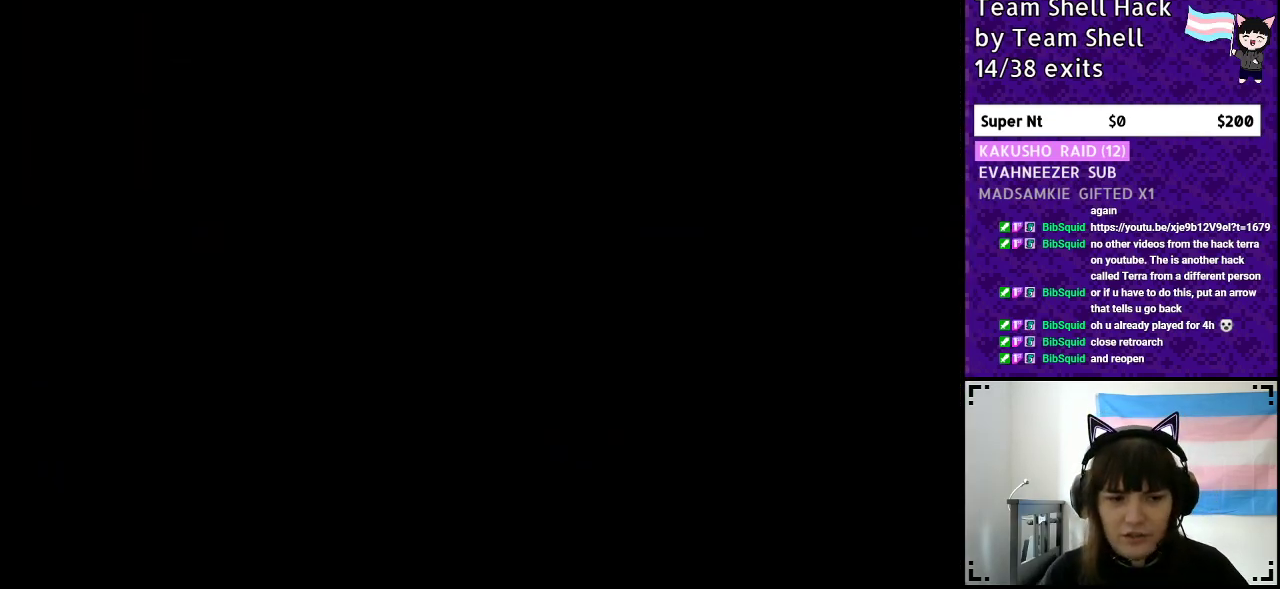
{"buttons": ["Y", "DPAD_RIGHT"], "events": []}
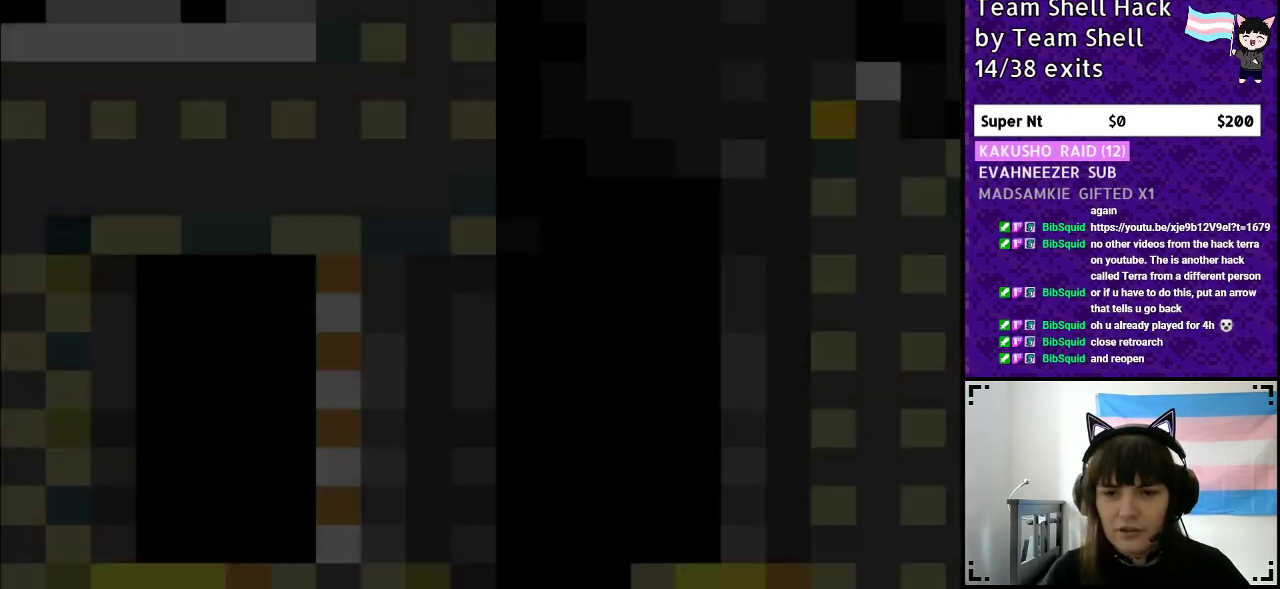
{"buttons": ["Y", "DPAD_RIGHT"], "events": []}
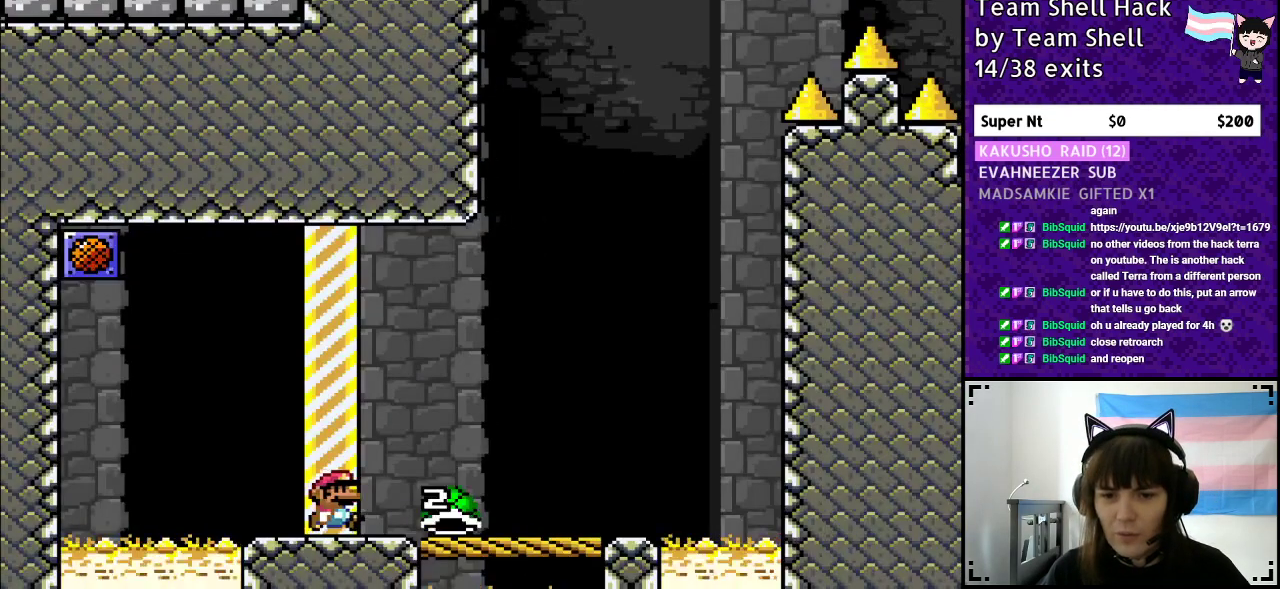
{"buttons": ["Y"], "events": [[150, "B", "down"], [300, "B", "up"], [500, "DPAD_RIGHT", "up"]]}
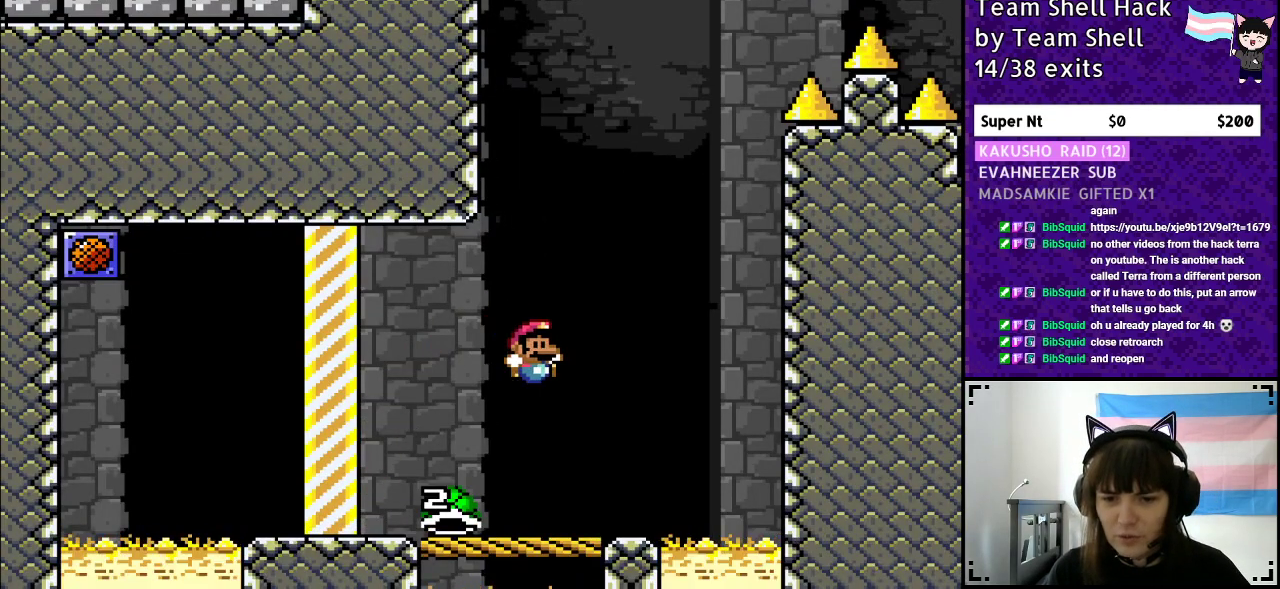
{"buttons": ["Y", "DPAD_RIGHT"], "events": [[50, "DPAD_LEFT", "down"], [400, "DPAD_LEFT", "up"], [500, "DPAD_RIGHT", "down"]]}
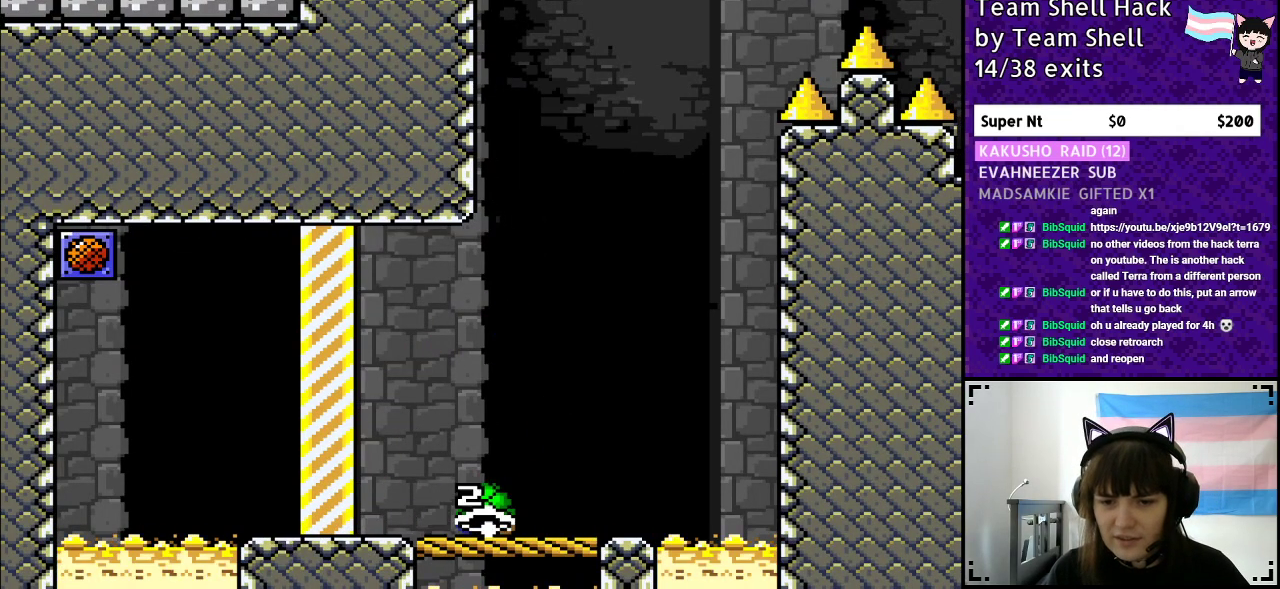
{"buttons": ["Y", "DPAD_LEFT"], "events": [[450, "DPAD_RIGHT", "up"], [483, "DPAD_LEFT", "down"]]}
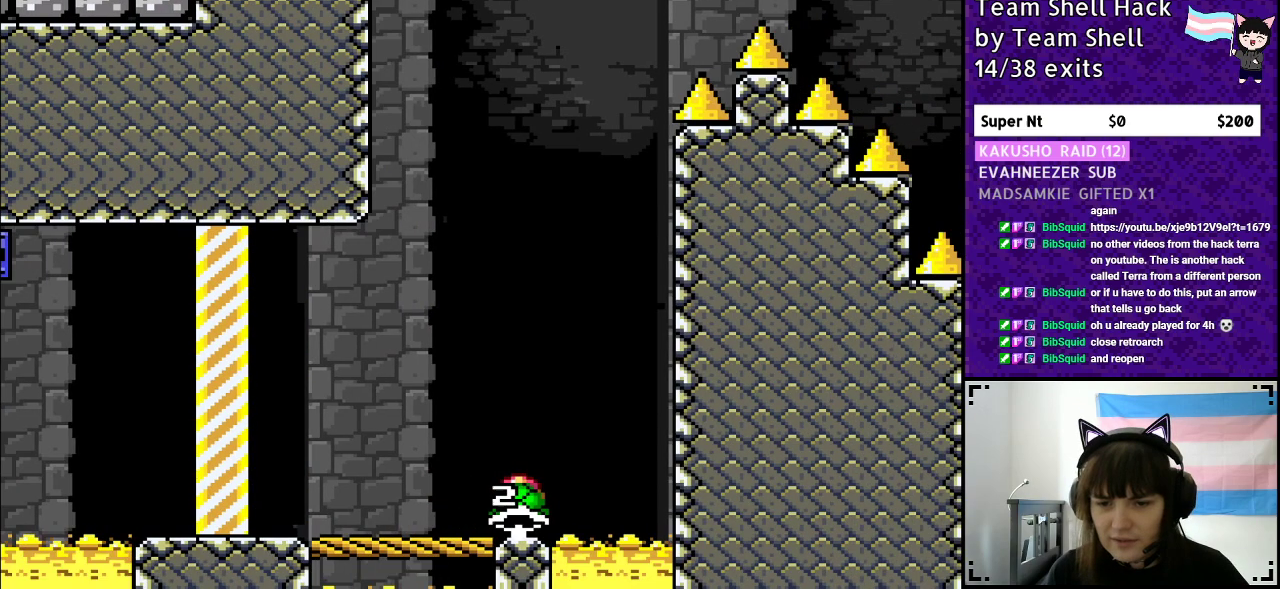
{"buttons": ["Y"], "events": [[150, "DPAD_LEFT", "up"], [400, "DPAD_LEFT", "down"], [500, "DPAD_LEFT", "up"]]}
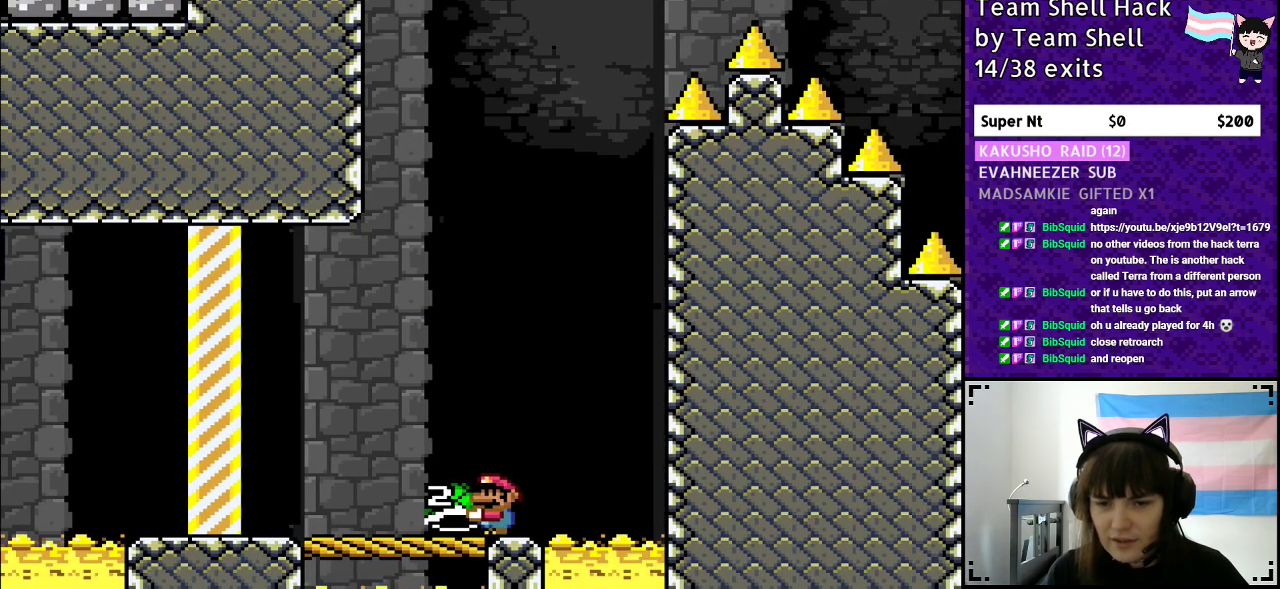
{"buttons": ["B", "Y"], "events": [[150, "DPAD_RIGHT", "down"], [200, "DPAD_RIGHT", "up"], [500, "B", "down"]]}
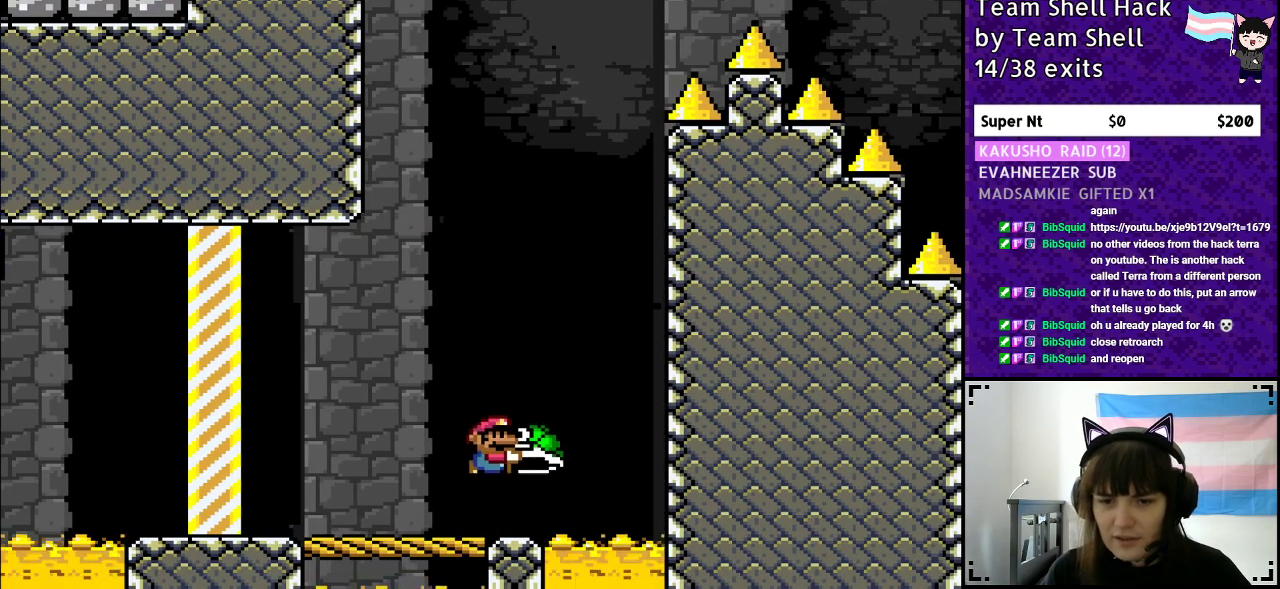
{"buttons": ["B", "Y", "DPAD_RIGHT"], "events": [[350, "DPAD_RIGHT", "down"], [400, "Y", "up"], [450, "Y", "down"]]}